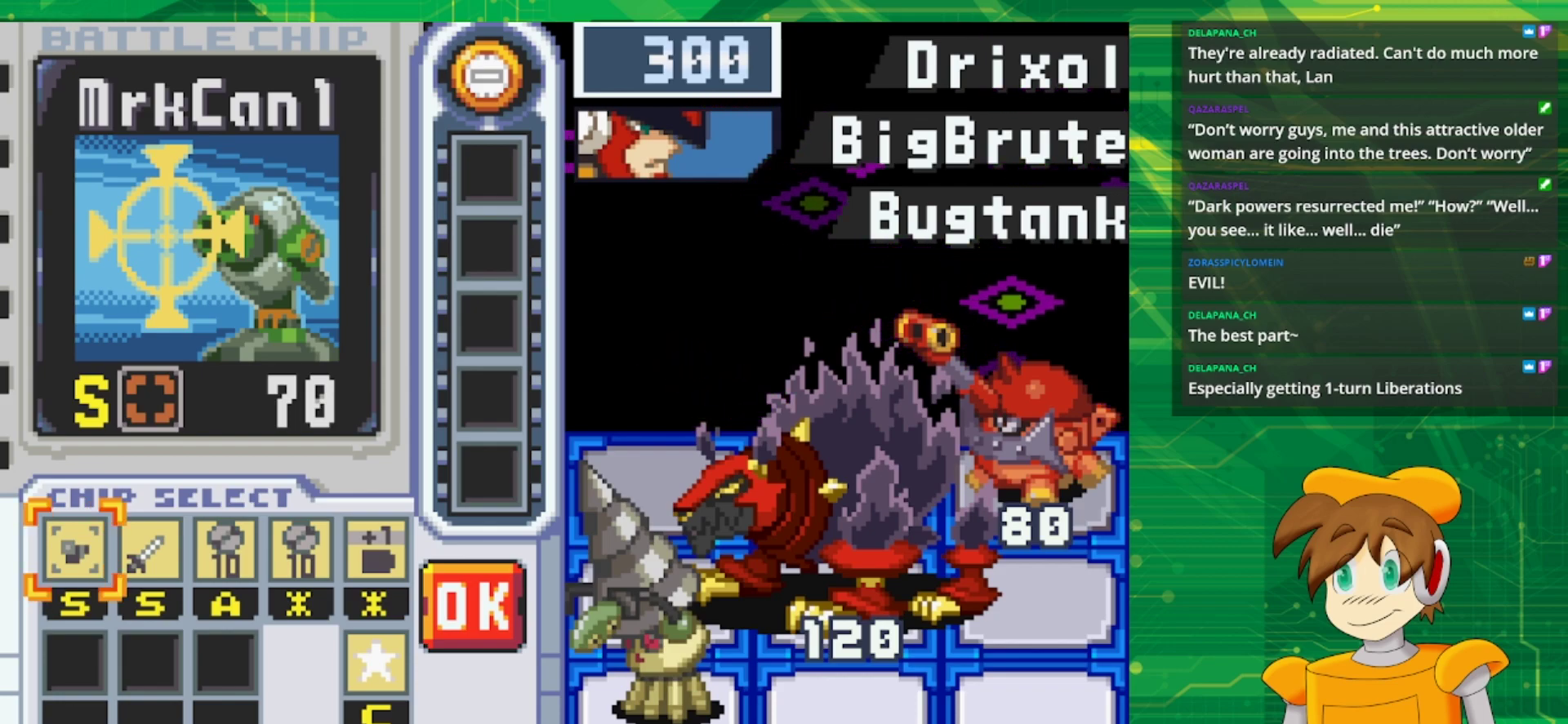
Gameplay with a controller (Nintendo layout); each line is a JSON object with the inputs held at the frame after it. "events" lists button and stick changes between this image and that frame as [ms after this image, input, new state], when the widget could be followed in between. Not read: L1 L3 R3.
{"buttons": [], "events": [[150, "DPAD_RIGHT", "down"], [233, "DPAD_RIGHT", "up"], [333, "DPAD_RIGHT", "down"], [433, "DPAD_RIGHT", "up"]]}
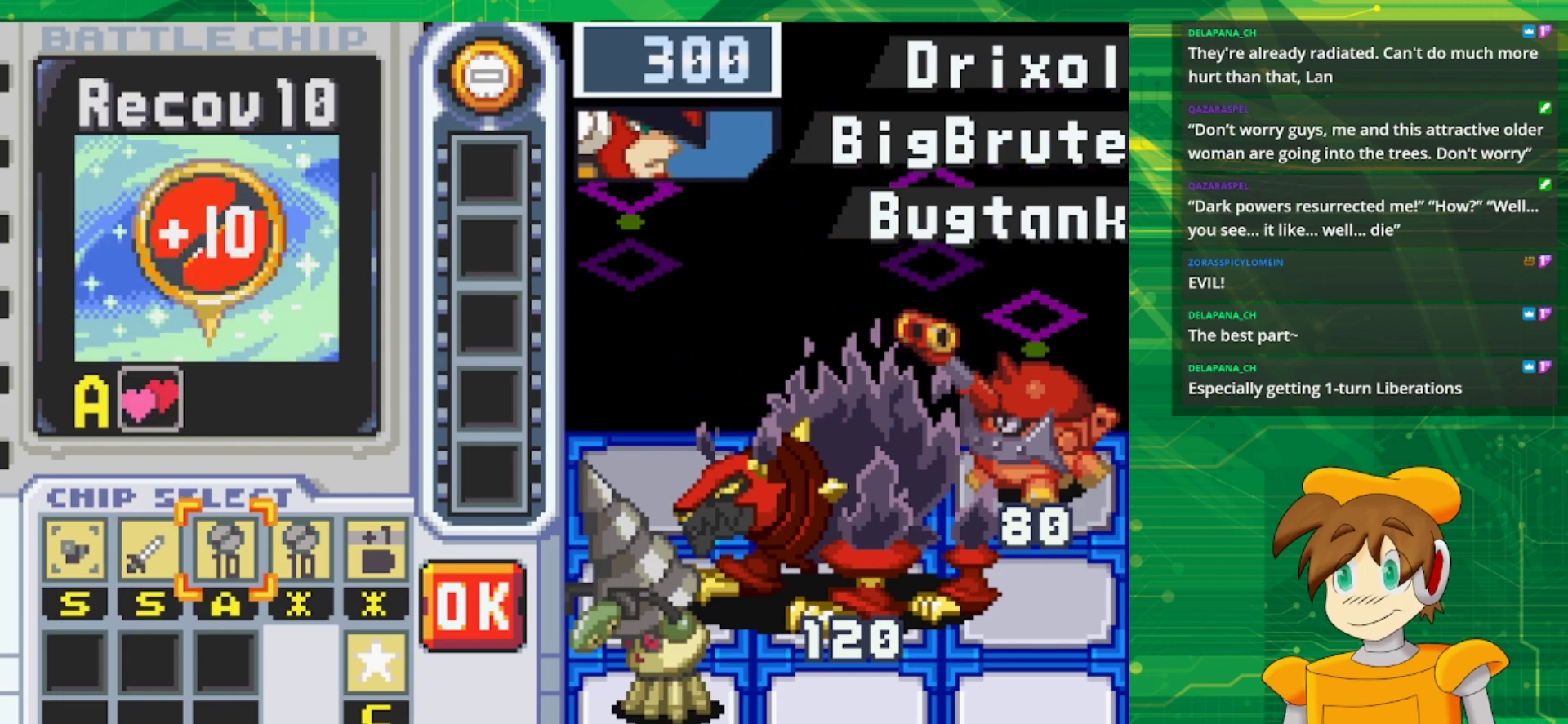
{"buttons": [], "events": [[17, "DPAD_RIGHT", "down"], [333, "DPAD_RIGHT", "up"]]}
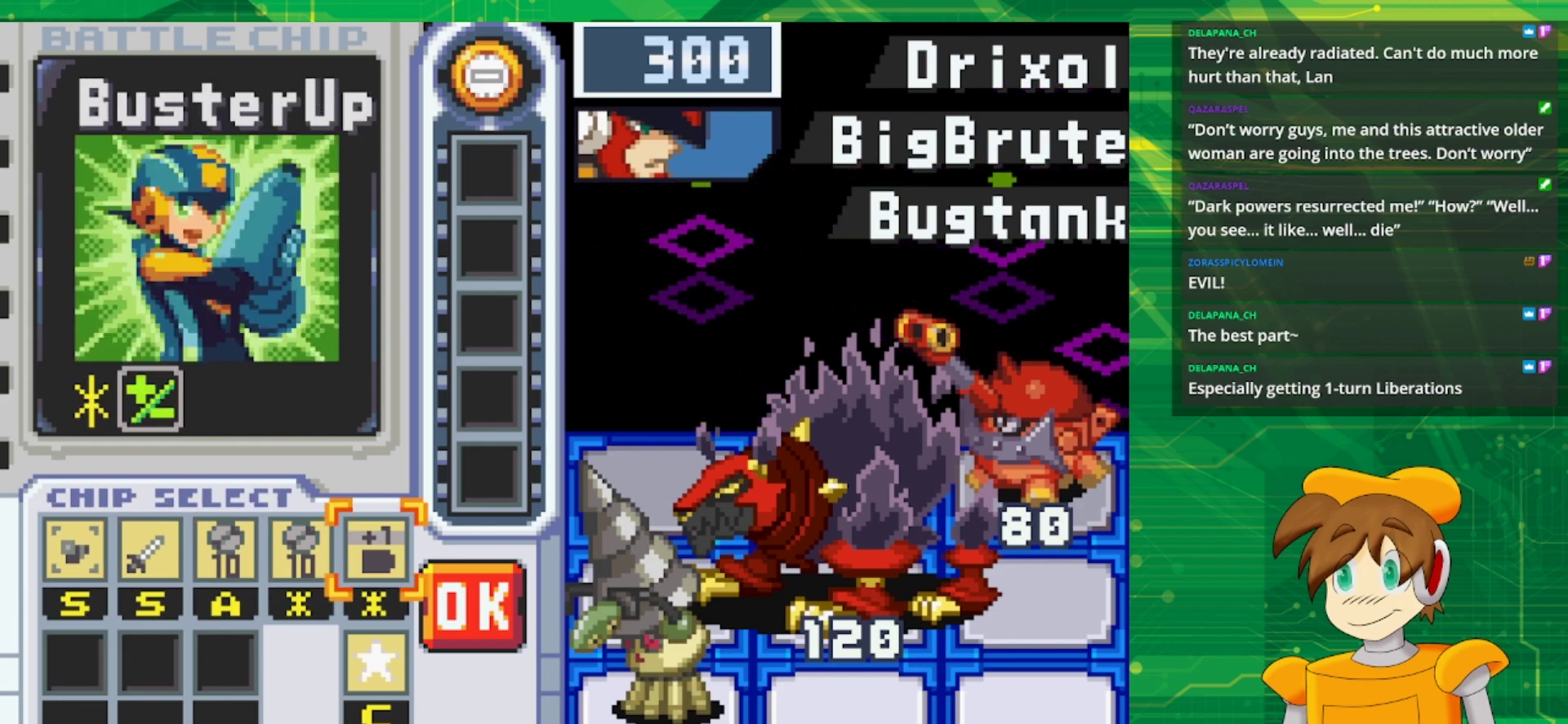
{"buttons": ["A"], "events": [[400, "A", "down"]]}
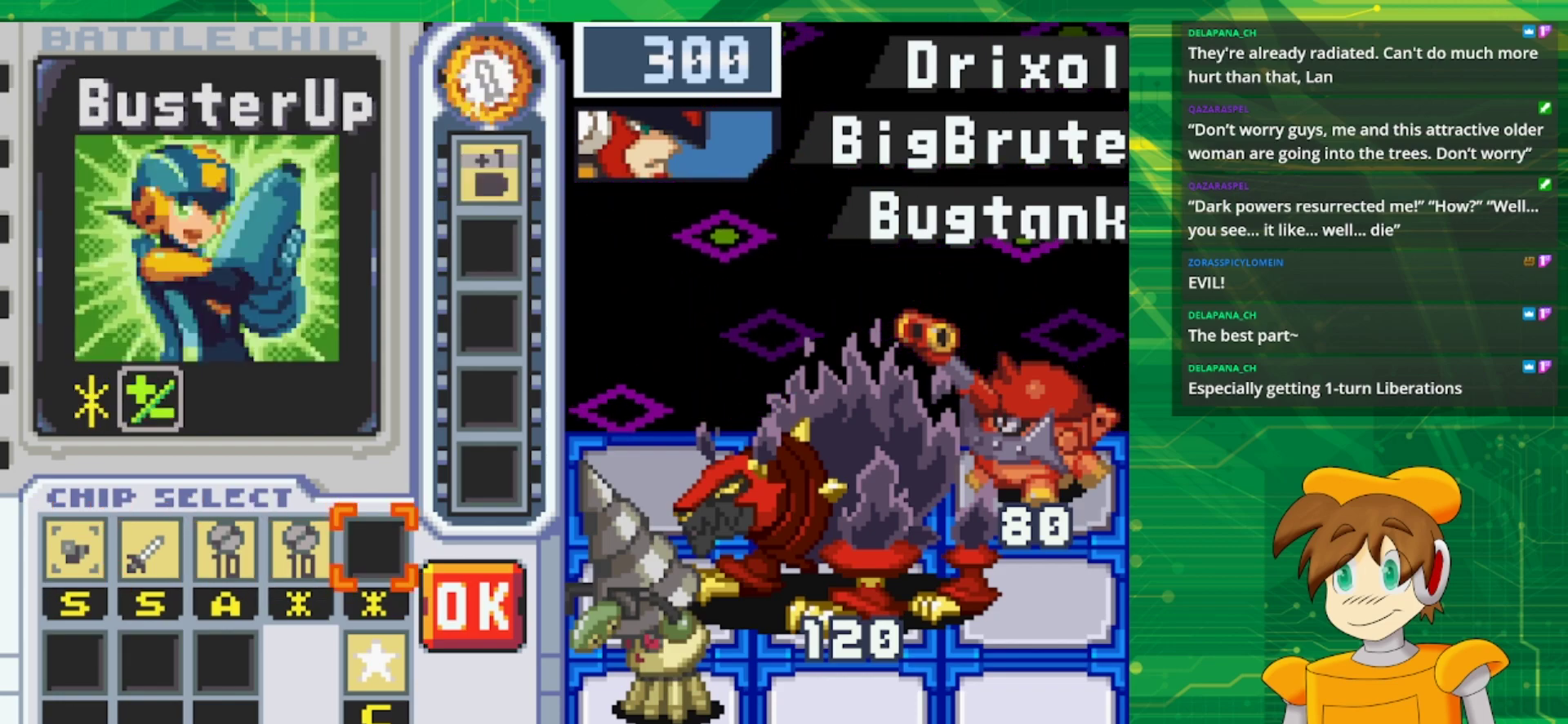
{"buttons": ["DPAD_LEFT"], "events": [[33, "A", "up"], [133, "DPAD_LEFT", "down"], [200, "DPAD_LEFT", "up"], [300, "DPAD_LEFT", "down"], [417, "DPAD_LEFT", "up"], [483, "DPAD_LEFT", "down"]]}
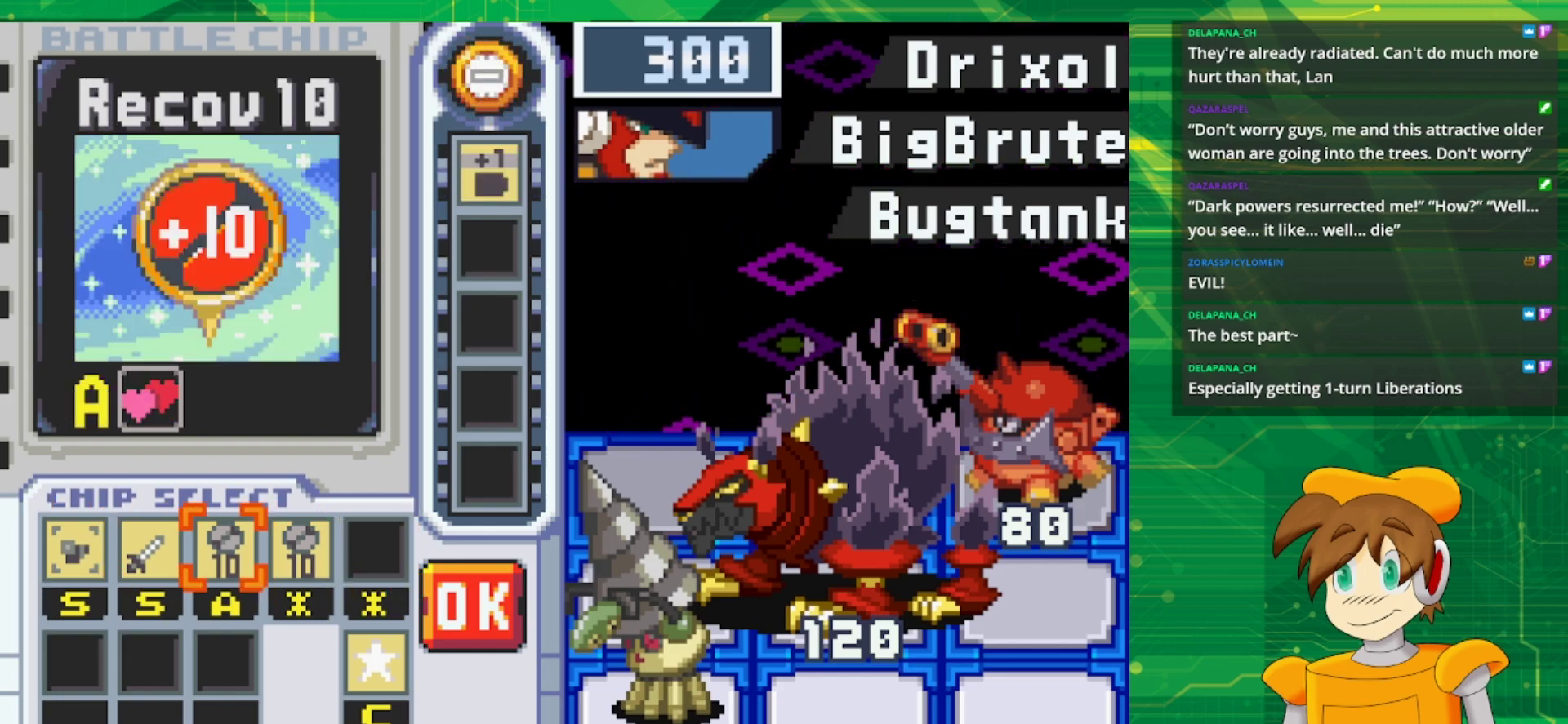
{"buttons": [], "events": [[117, "DPAD_LEFT", "up"]]}
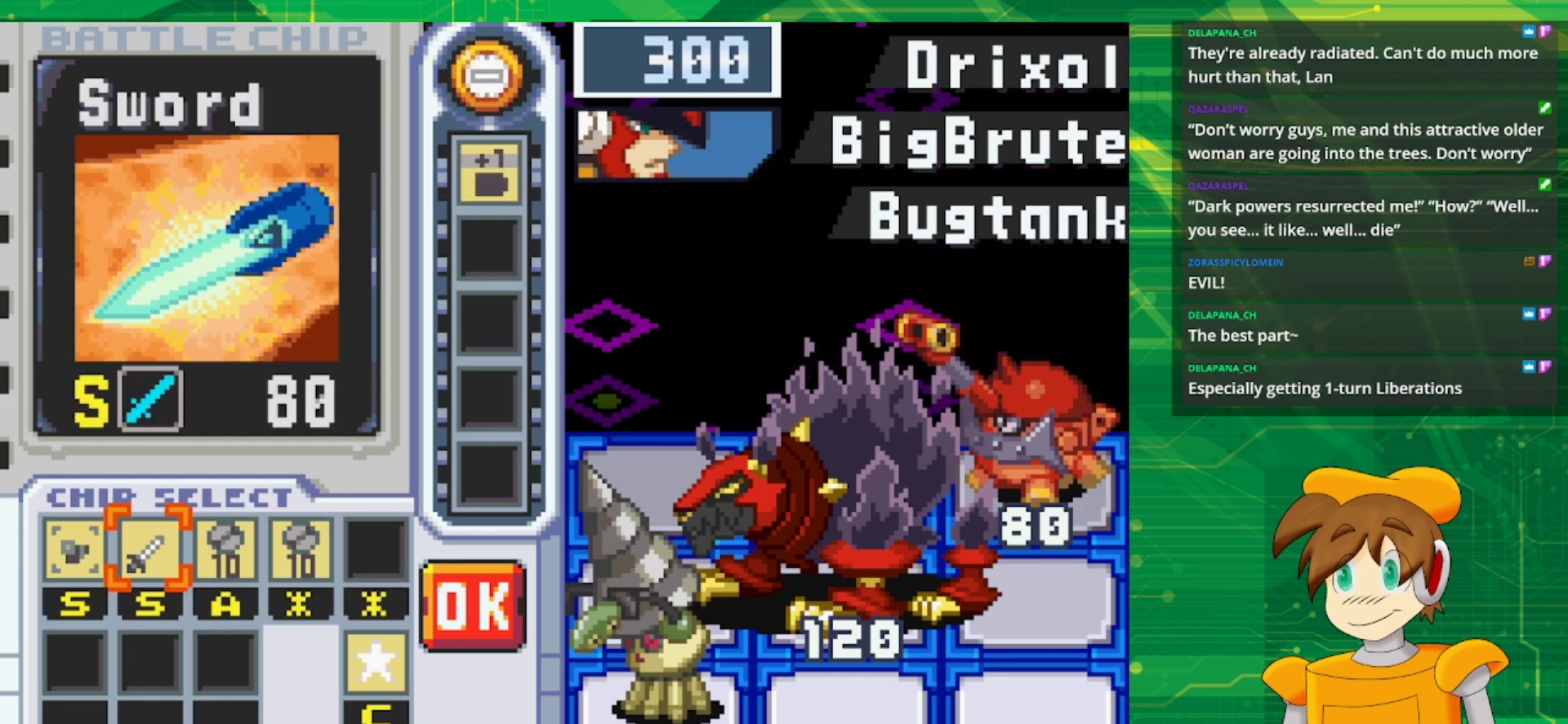
{"buttons": [], "events": [[117, "DPAD_LEFT", "down"], [283, "DPAD_LEFT", "up"], [417, "A", "down"], [500, "A", "up"]]}
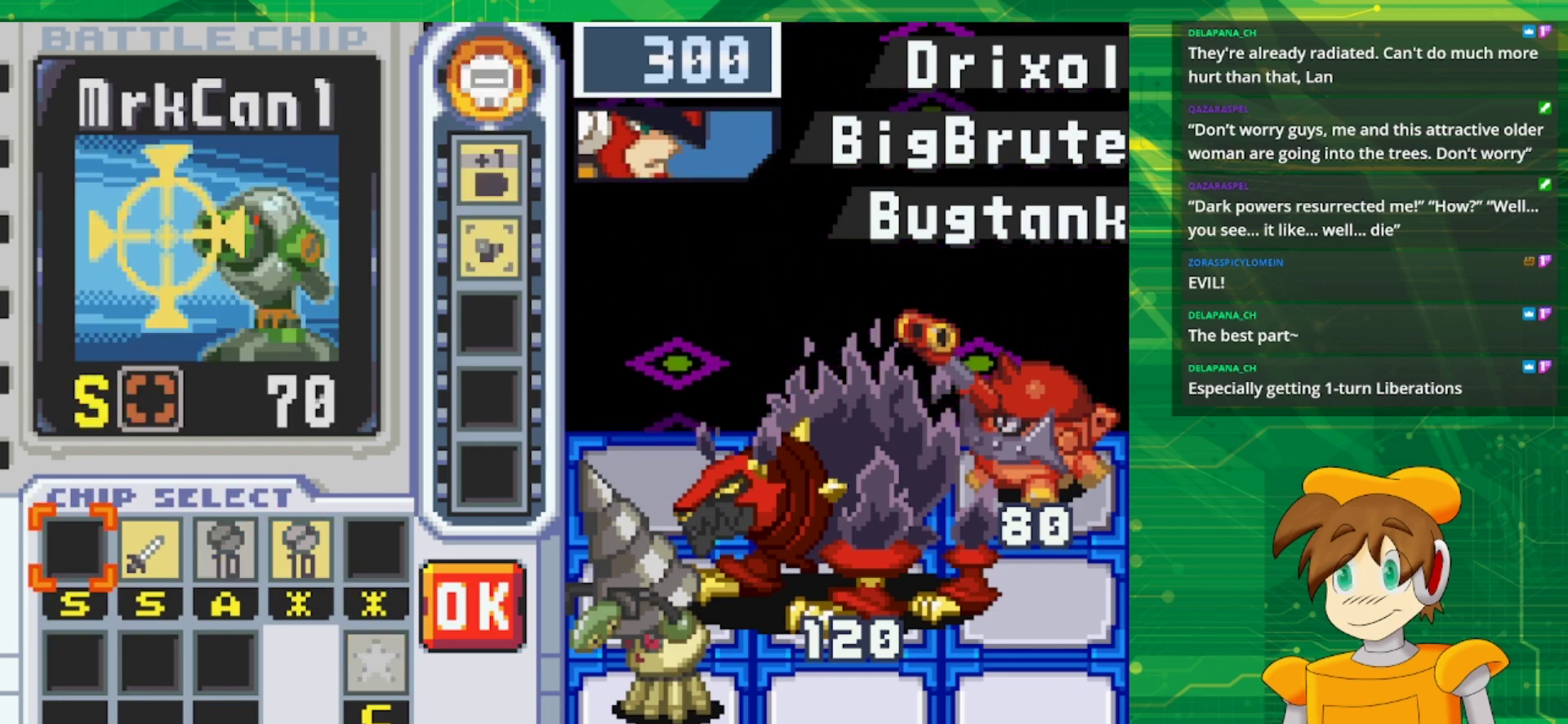
{"buttons": ["DPAD_RIGHT"], "events": [[150, "DPAD_RIGHT", "down"], [233, "A", "down"], [267, "DPAD_RIGHT", "up"], [367, "A", "up"], [417, "DPAD_RIGHT", "down"]]}
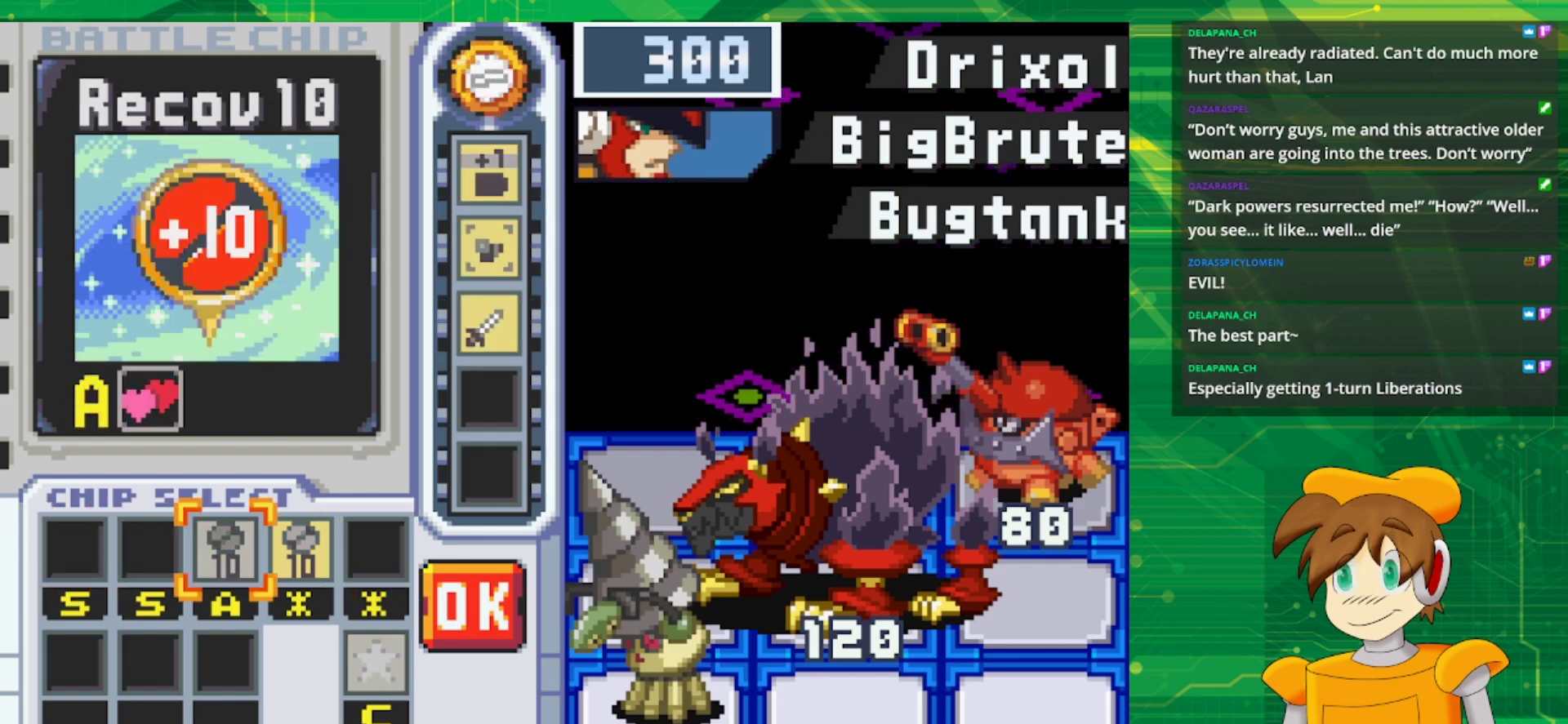
{"buttons": [], "events": [[17, "DPAD_RIGHT", "up"], [183, "DPAD_RIGHT", "down"], [350, "DPAD_RIGHT", "up"]]}
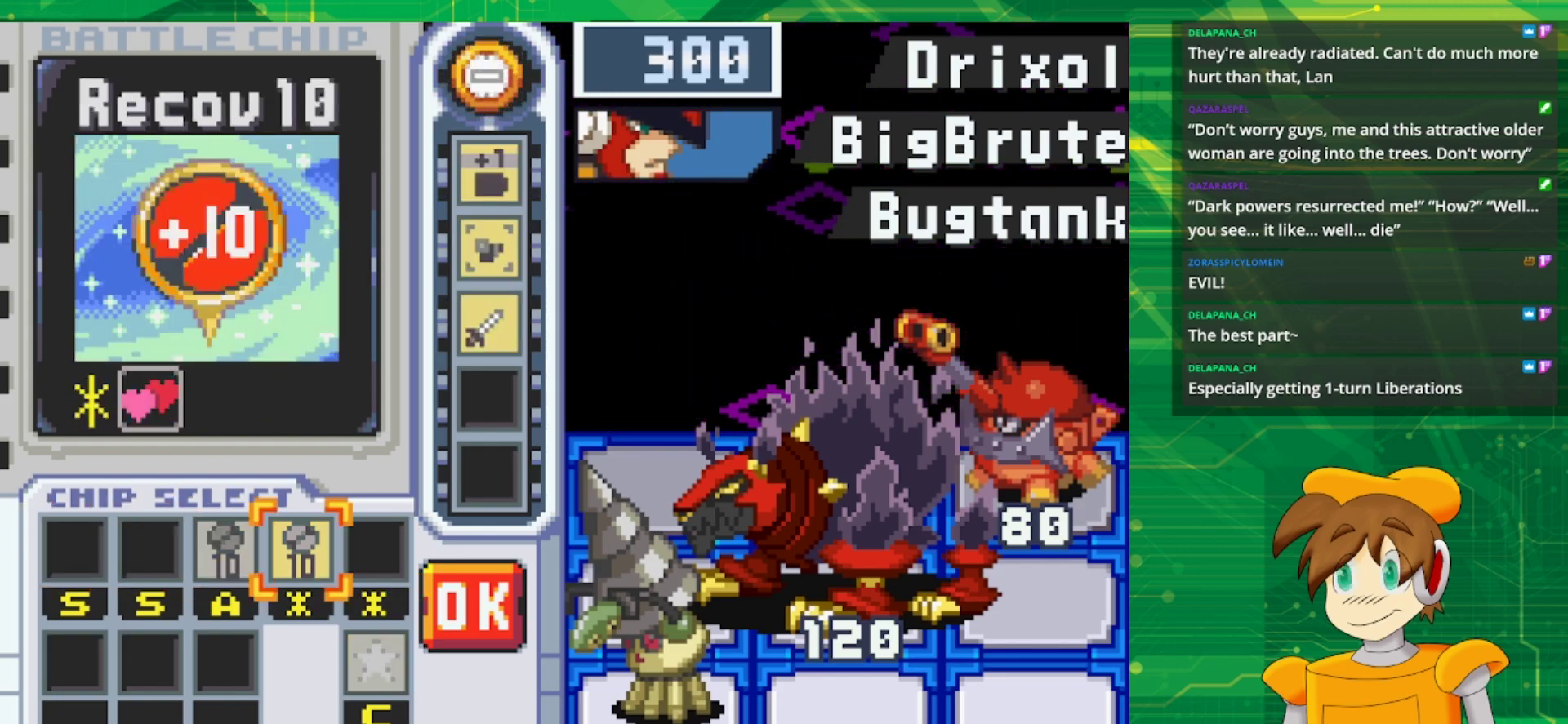
{"buttons": ["A"], "events": [[383, "A", "down"]]}
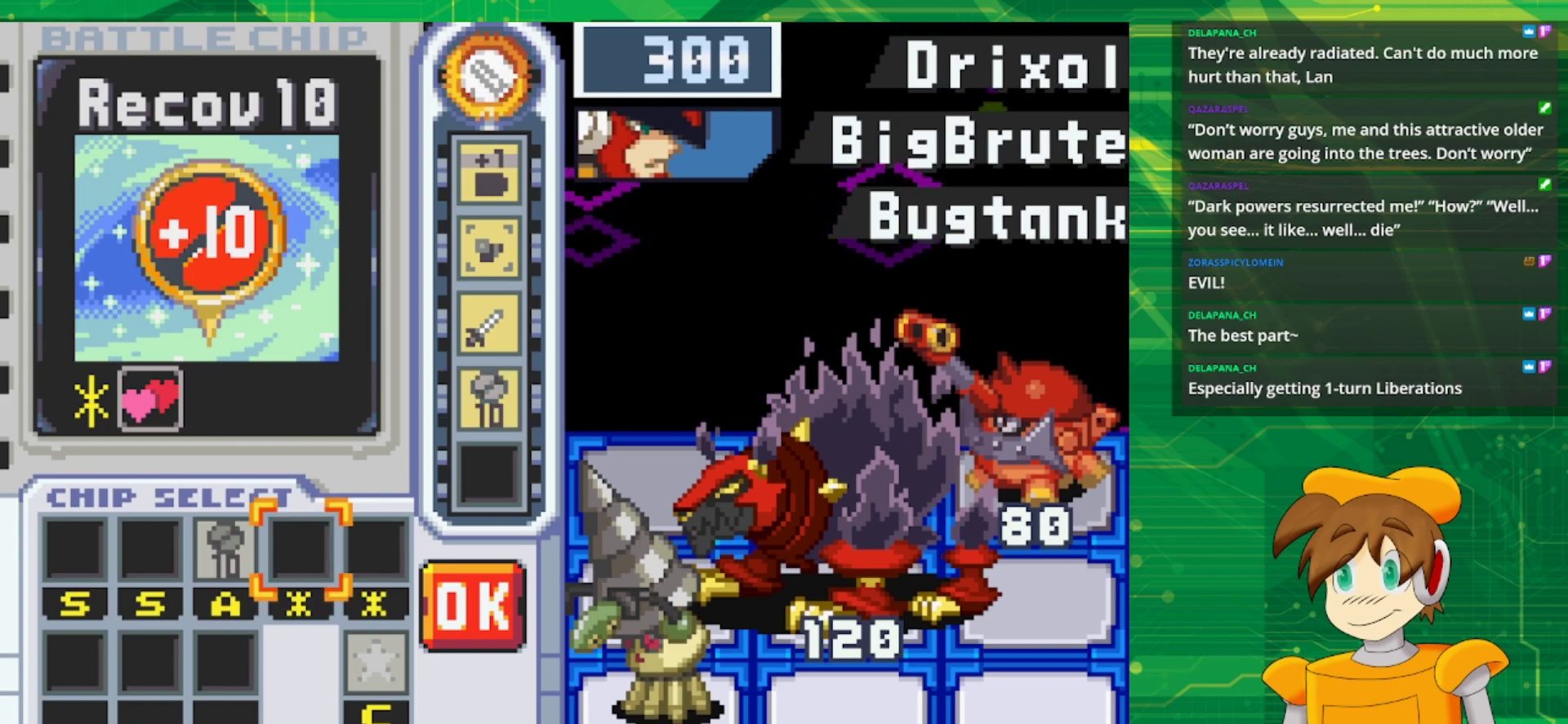
{"buttons": ["A"], "events": [[17, "A", "up"], [17, "DPAD_RIGHT", "down"], [117, "DPAD_RIGHT", "up"], [200, "DPAD_RIGHT", "down"], [317, "DPAD_RIGHT", "up"], [367, "DPAD_RIGHT", "down"], [483, "A", "down"], [500, "DPAD_RIGHT", "up"]]}
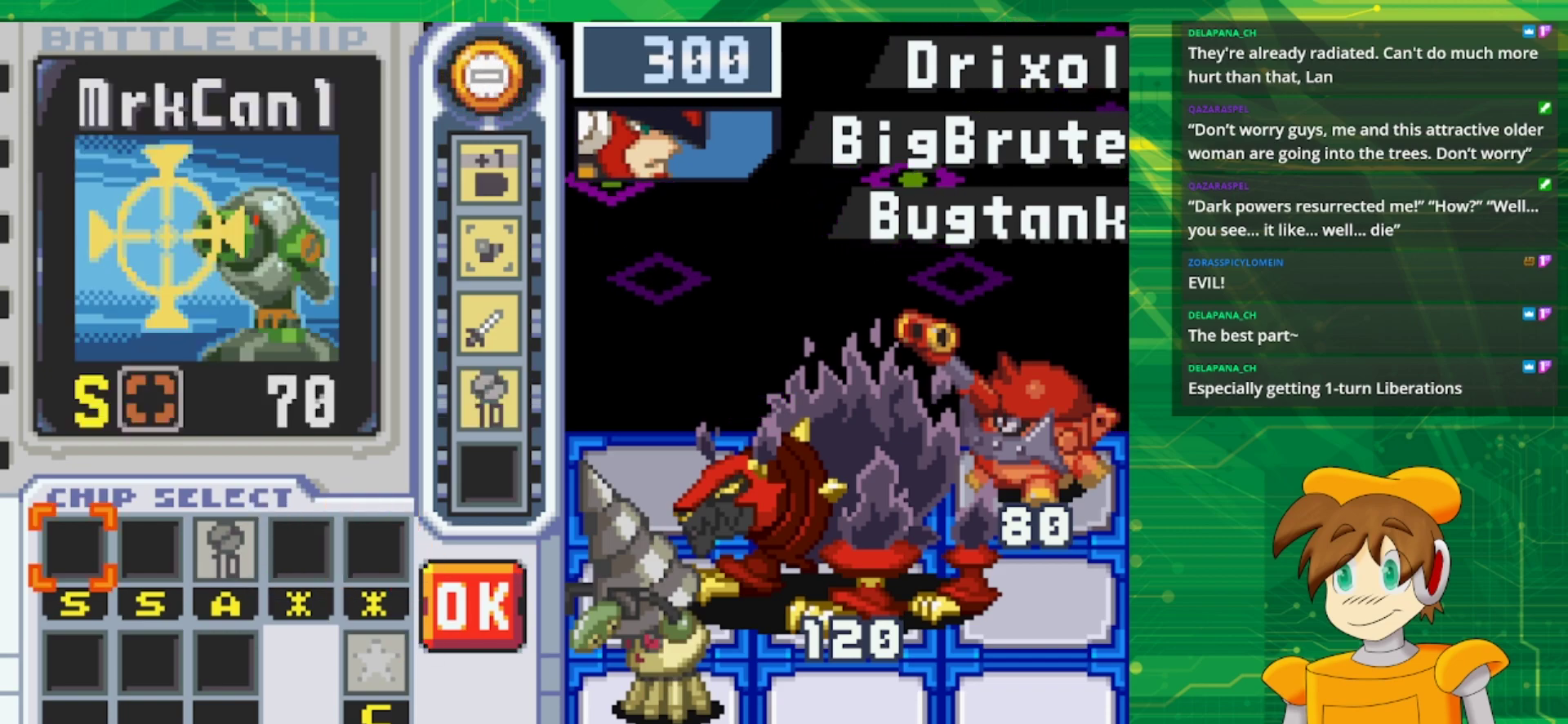
{"buttons": [], "events": [[133, "A", "up"]]}
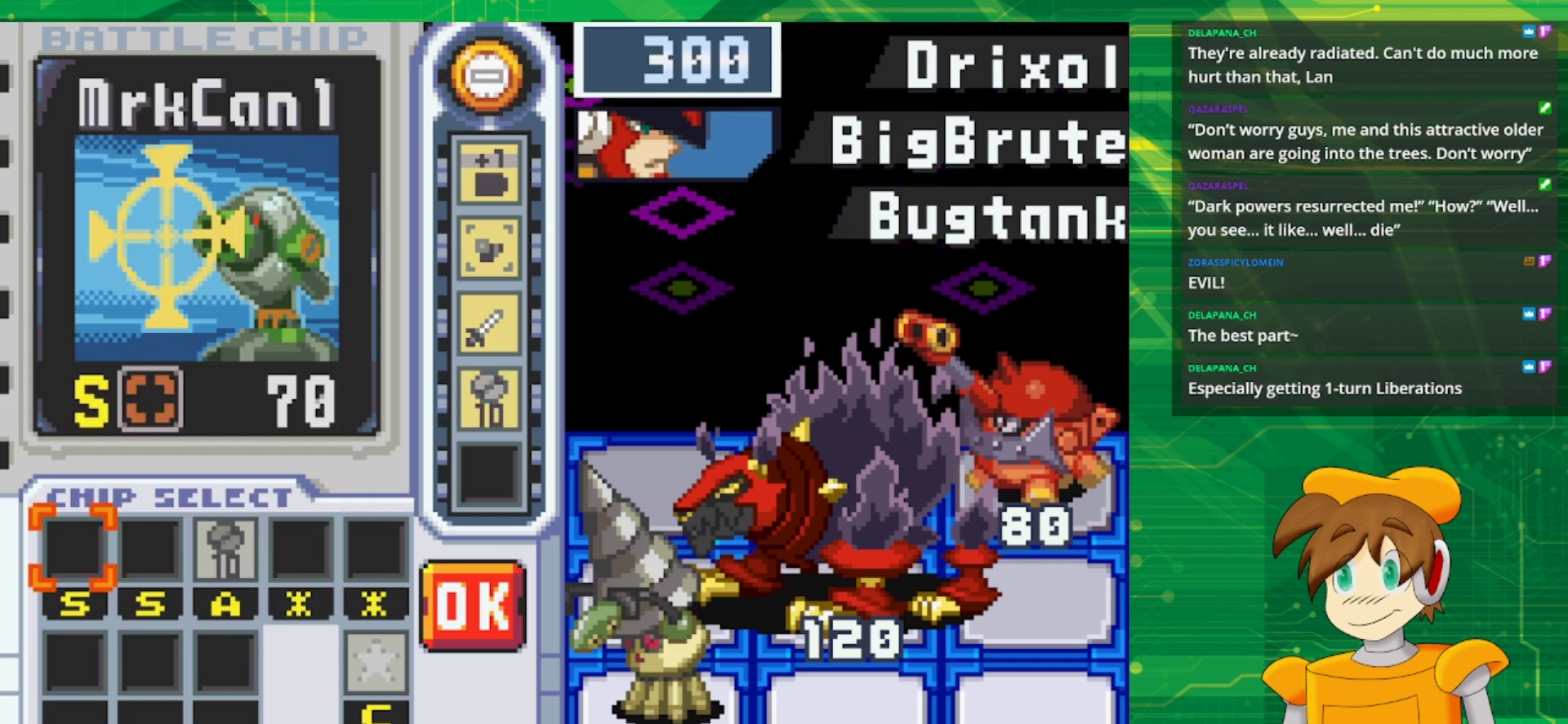
{"buttons": [], "events": [[17, "DPAD_LEFT", "down"], [133, "A", "down"], [133, "DPAD_LEFT", "up"], [317, "A", "up"]]}
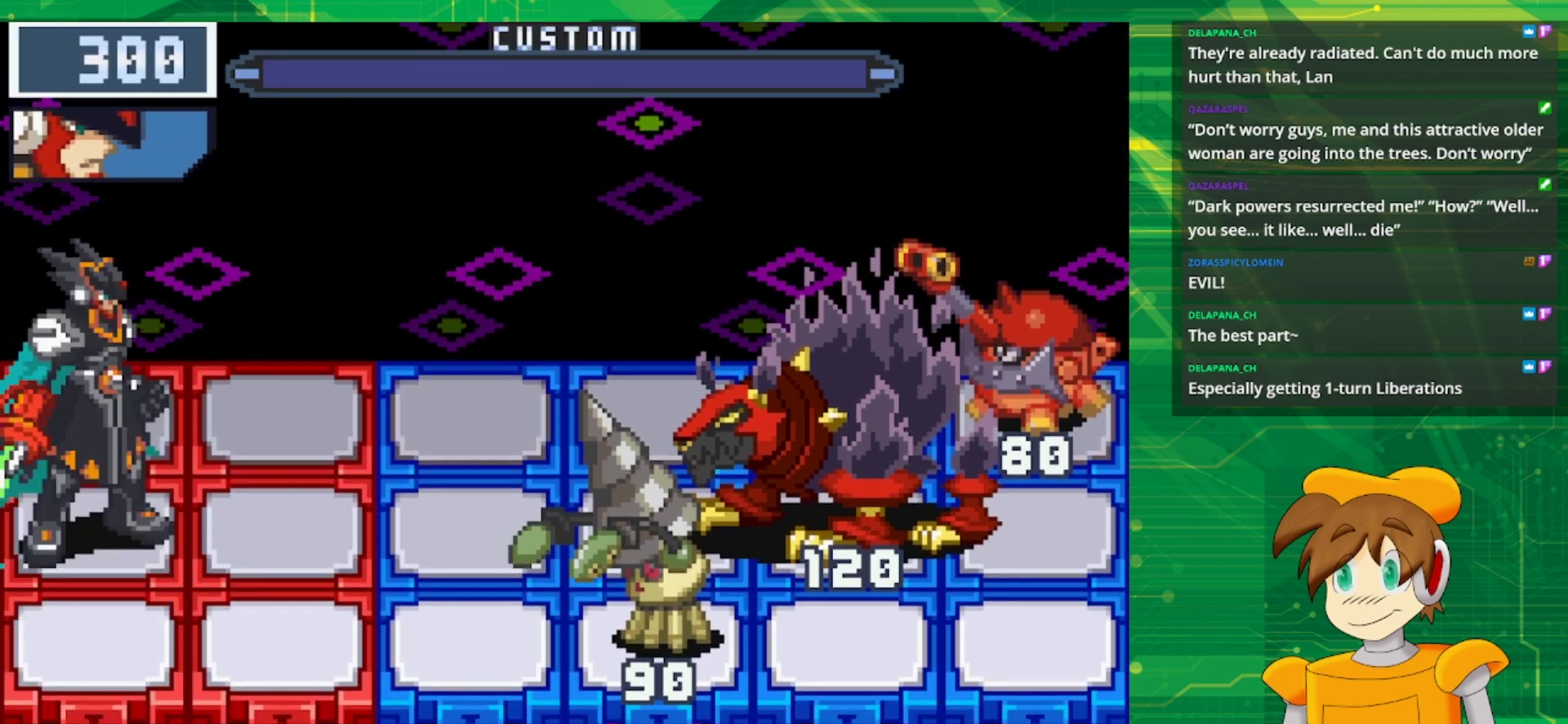
{"buttons": [], "events": []}
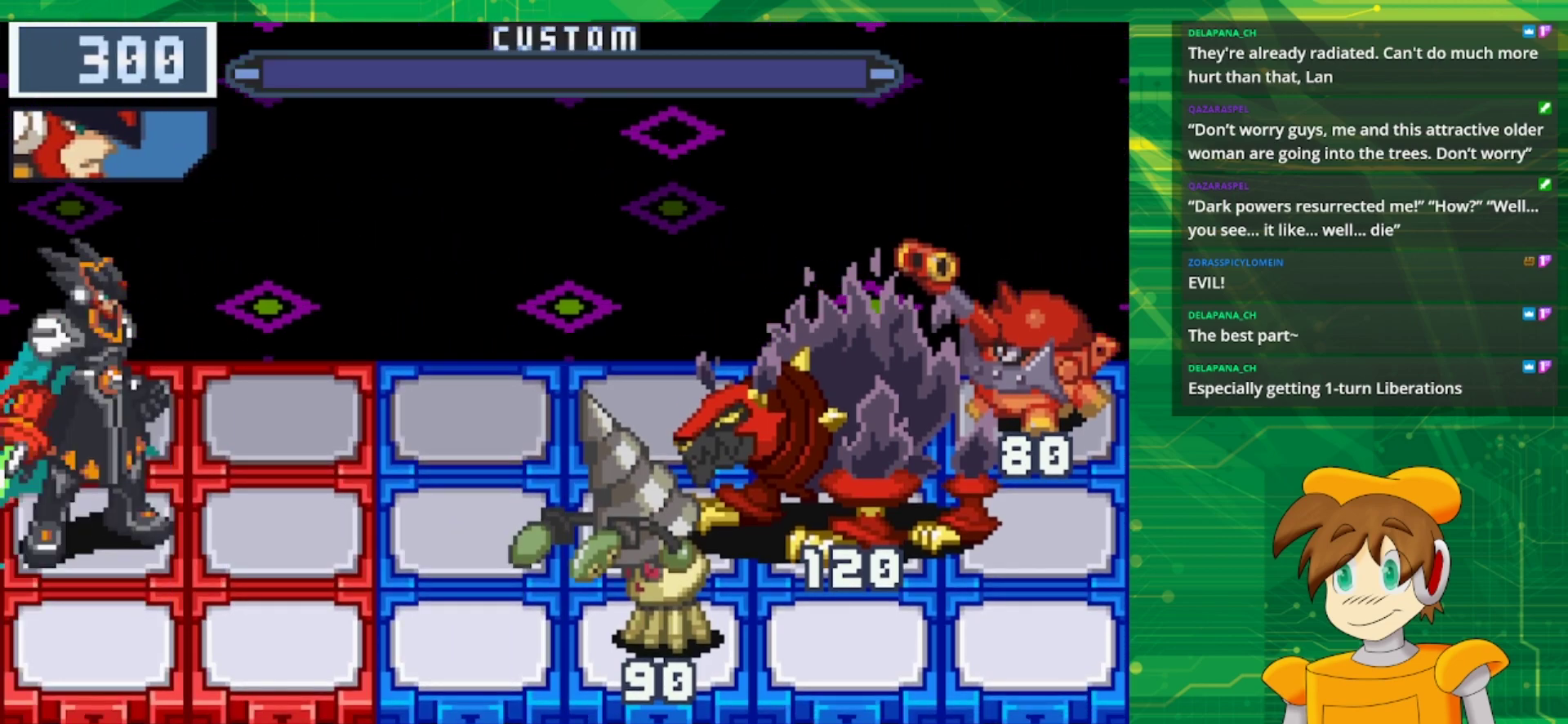
{"buttons": [], "events": []}
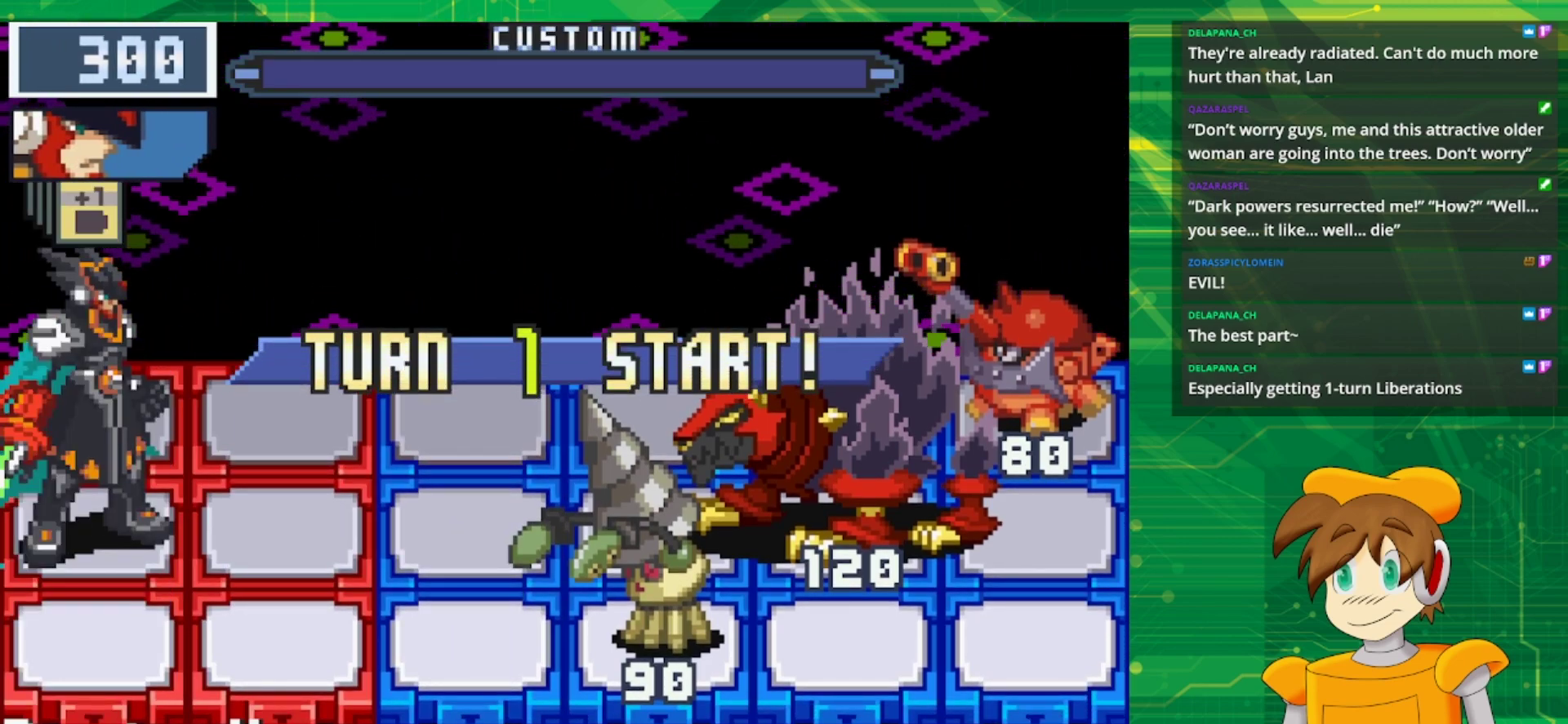
{"buttons": [], "events": []}
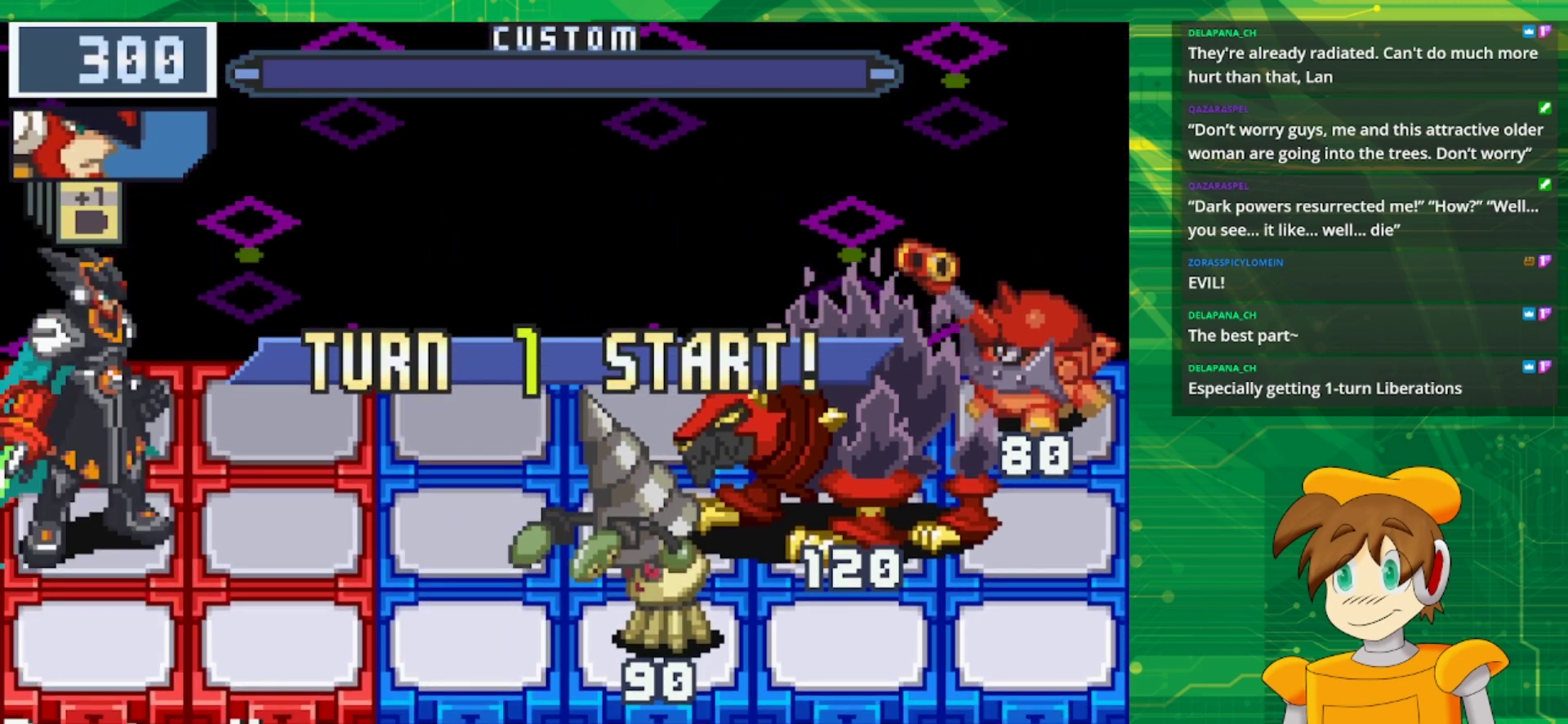
{"buttons": ["A"], "events": [[433, "A", "down"]]}
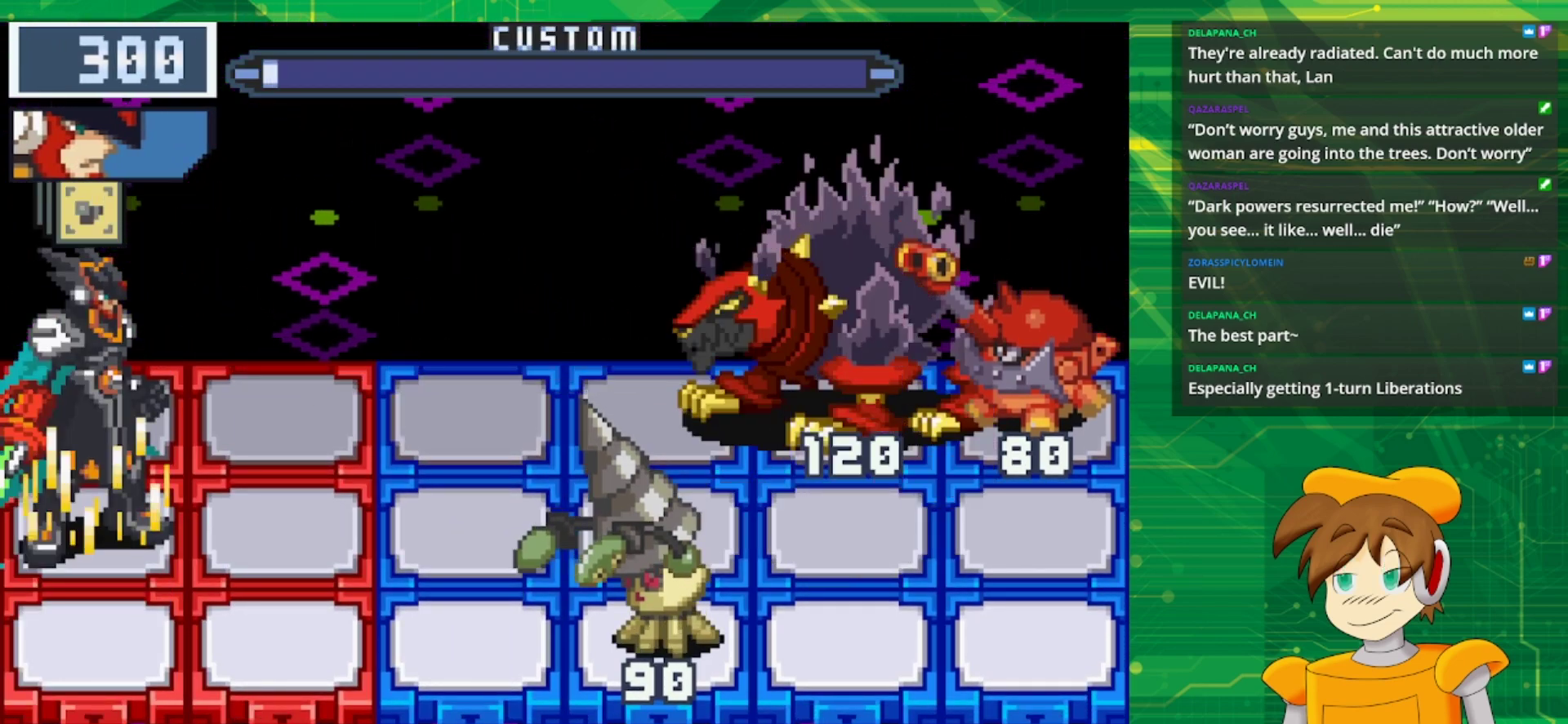
{"buttons": [], "events": [[100, "A", "up"], [300, "DPAD_RIGHT", "down"], [500, "DPAD_RIGHT", "up"]]}
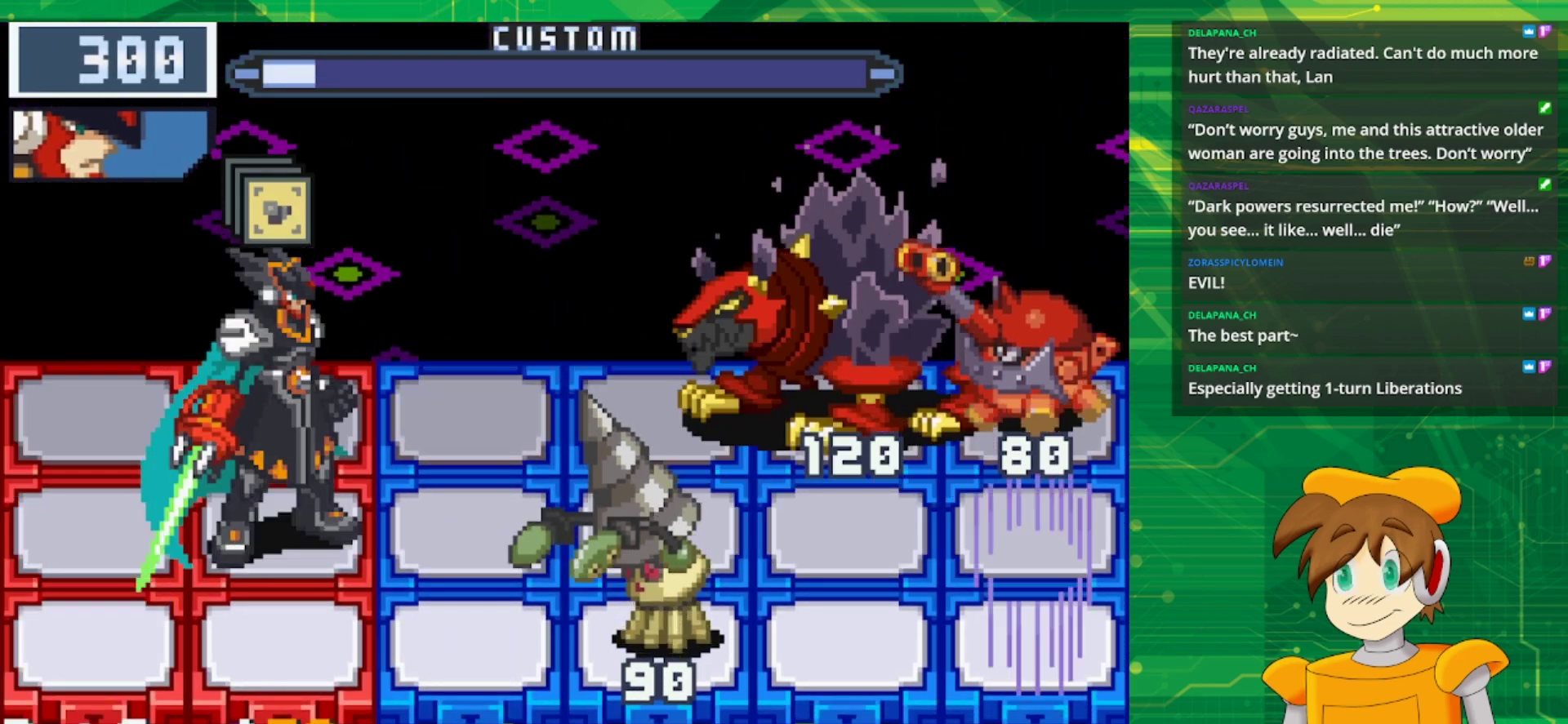
{"buttons": ["A"], "events": [[100, "A", "down"]]}
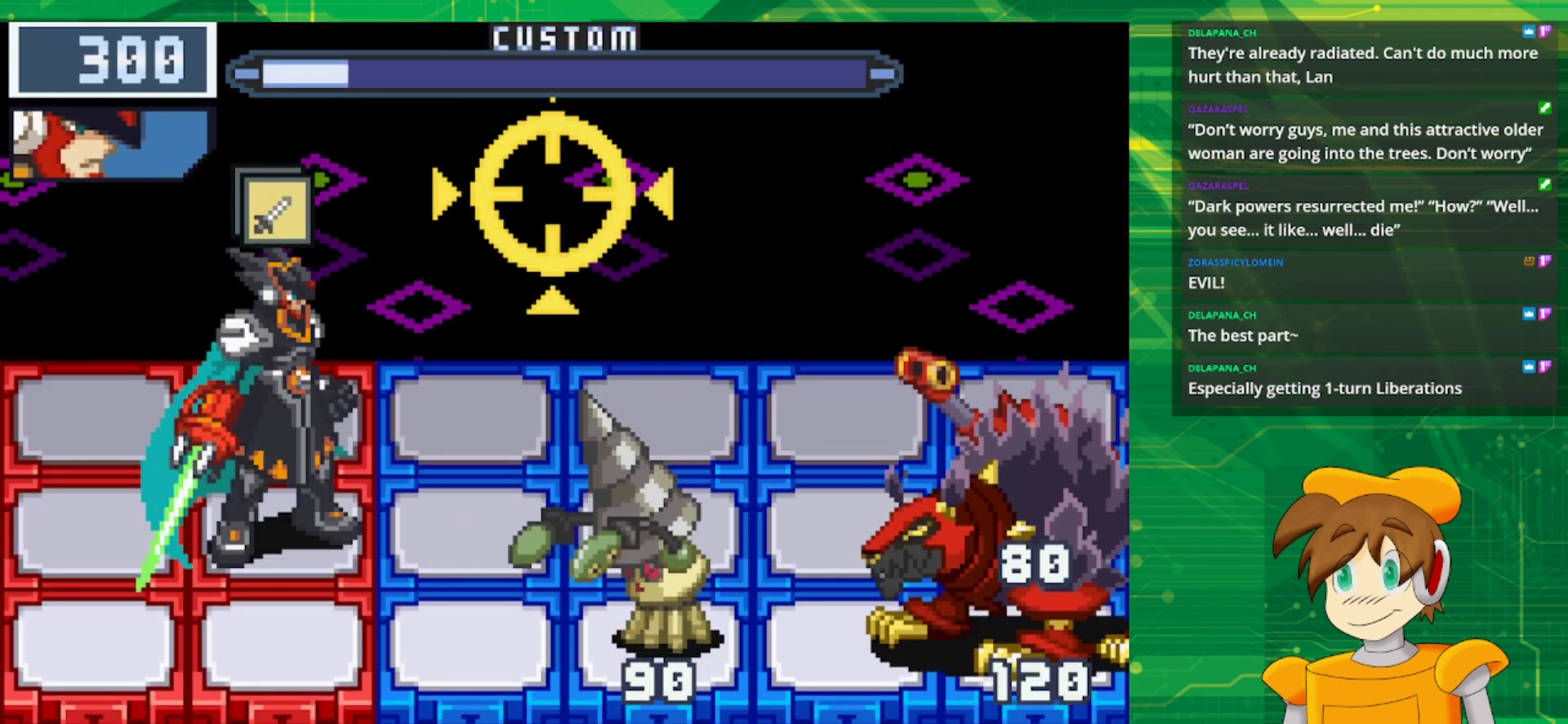
{"buttons": [], "events": [[400, "A", "up"]]}
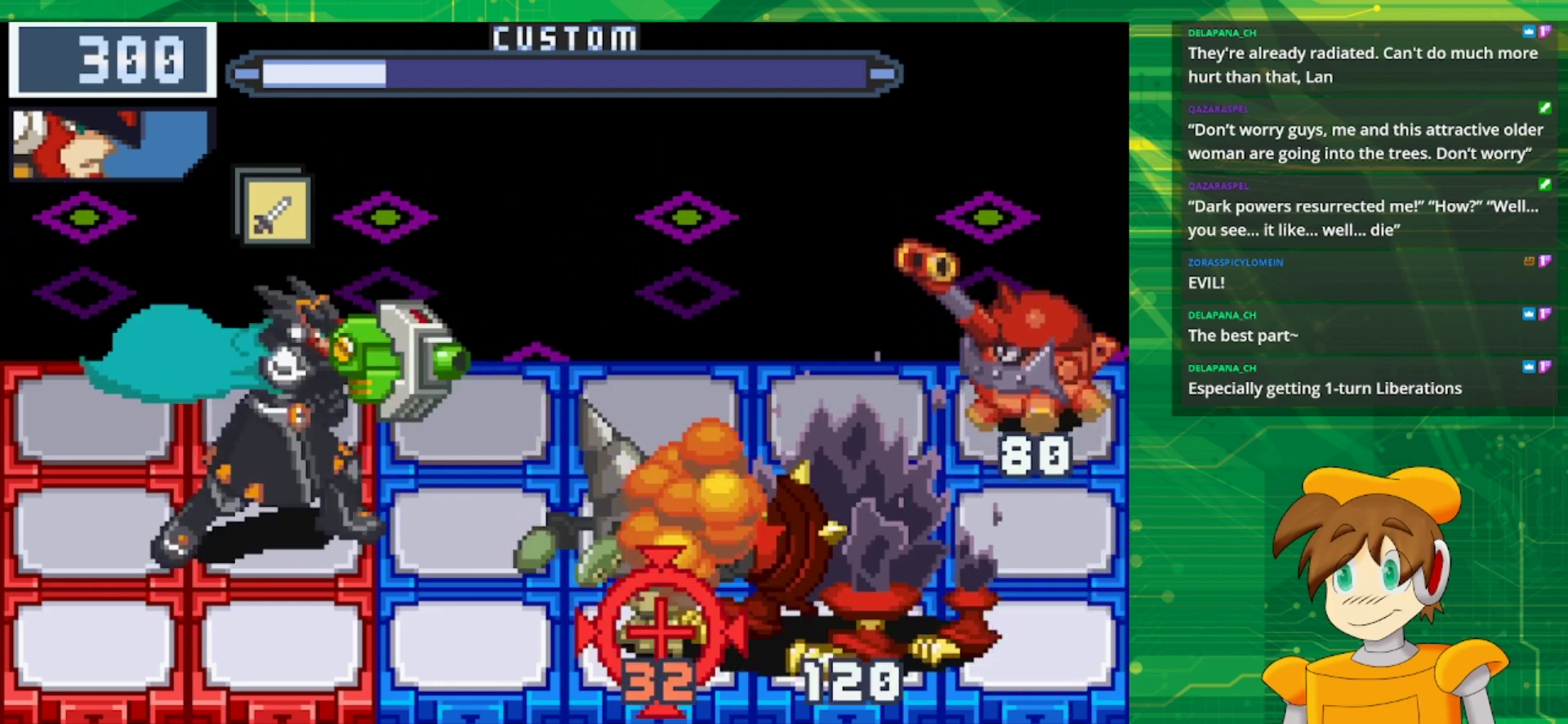
{"buttons": ["B"], "events": [[33, "B", "down"]]}
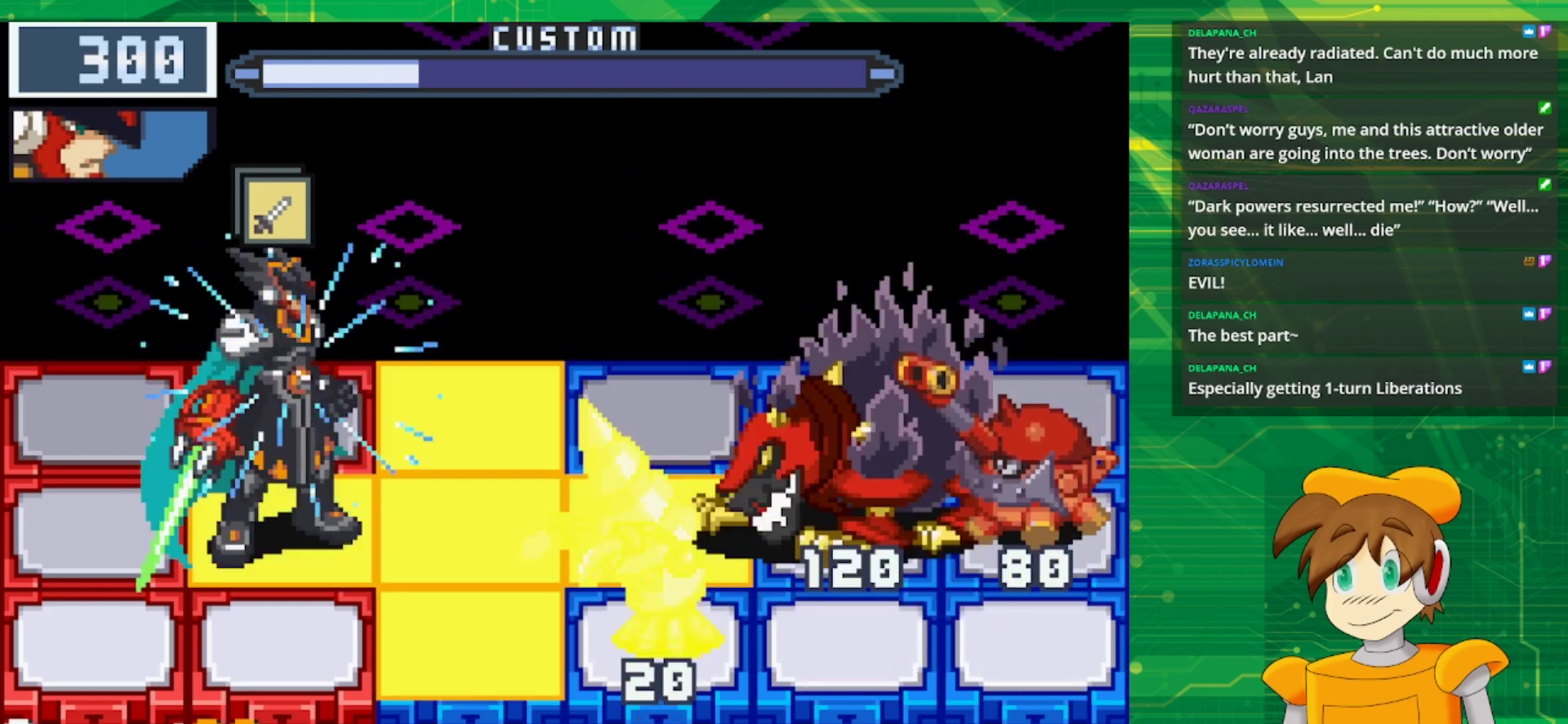
{"buttons": ["B"], "events": [[67, "DPAD_LEFT", "down"], [267, "DPAD_LEFT", "up"]]}
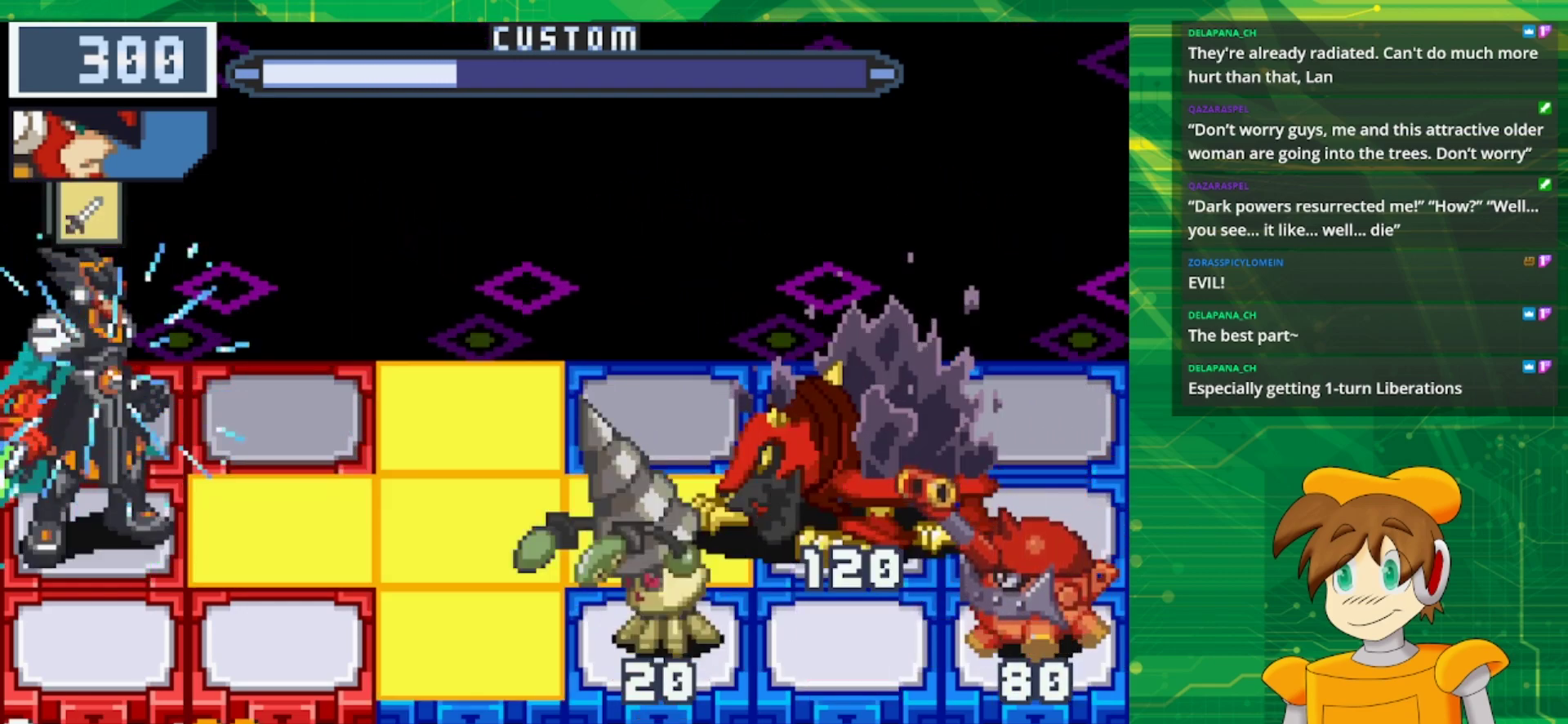
{"buttons": ["B", "DPAD_DOWN"], "events": [[383, "DPAD_DOWN", "down"]]}
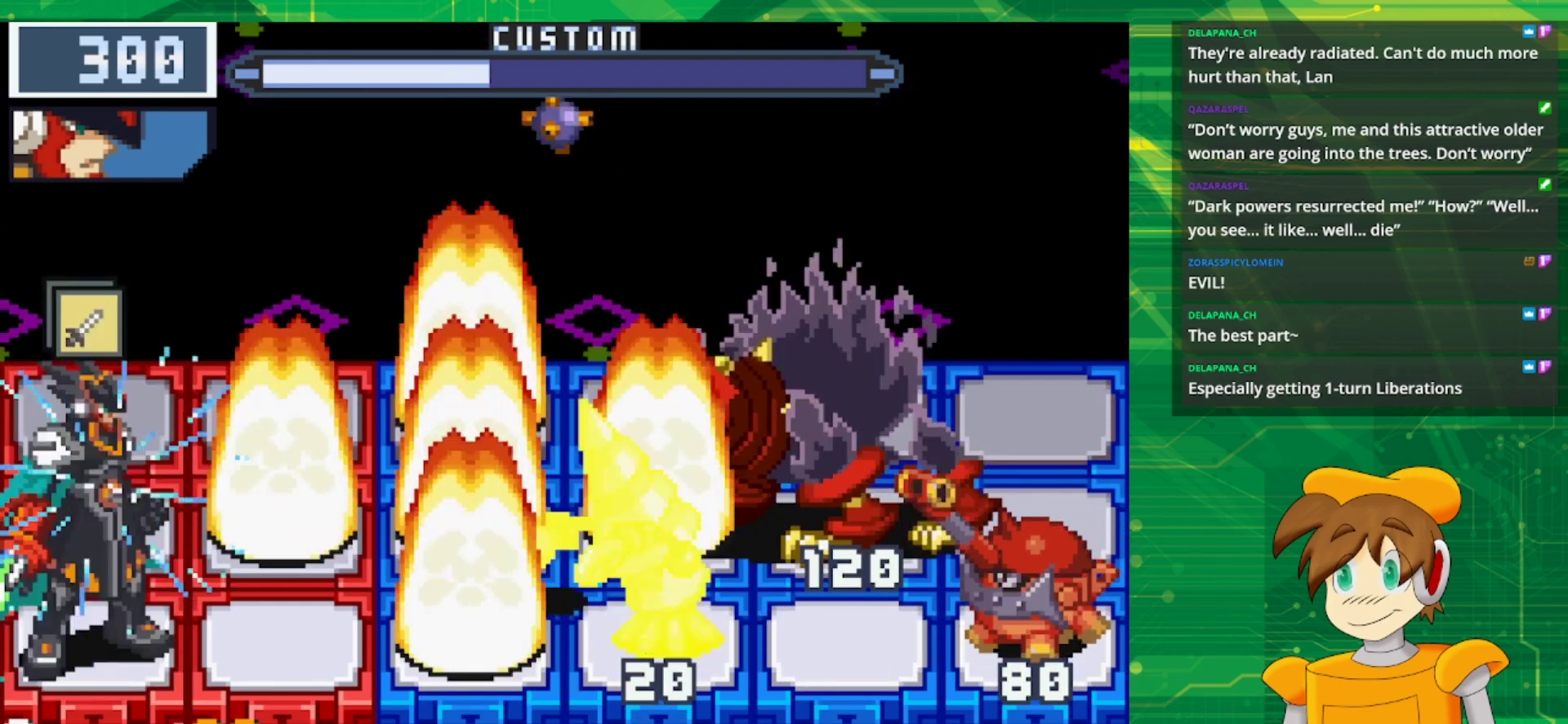
{"buttons": ["B"], "events": [[17, "DPAD_DOWN", "up"], [150, "DPAD_RIGHT", "down"], [300, "DPAD_RIGHT", "up"]]}
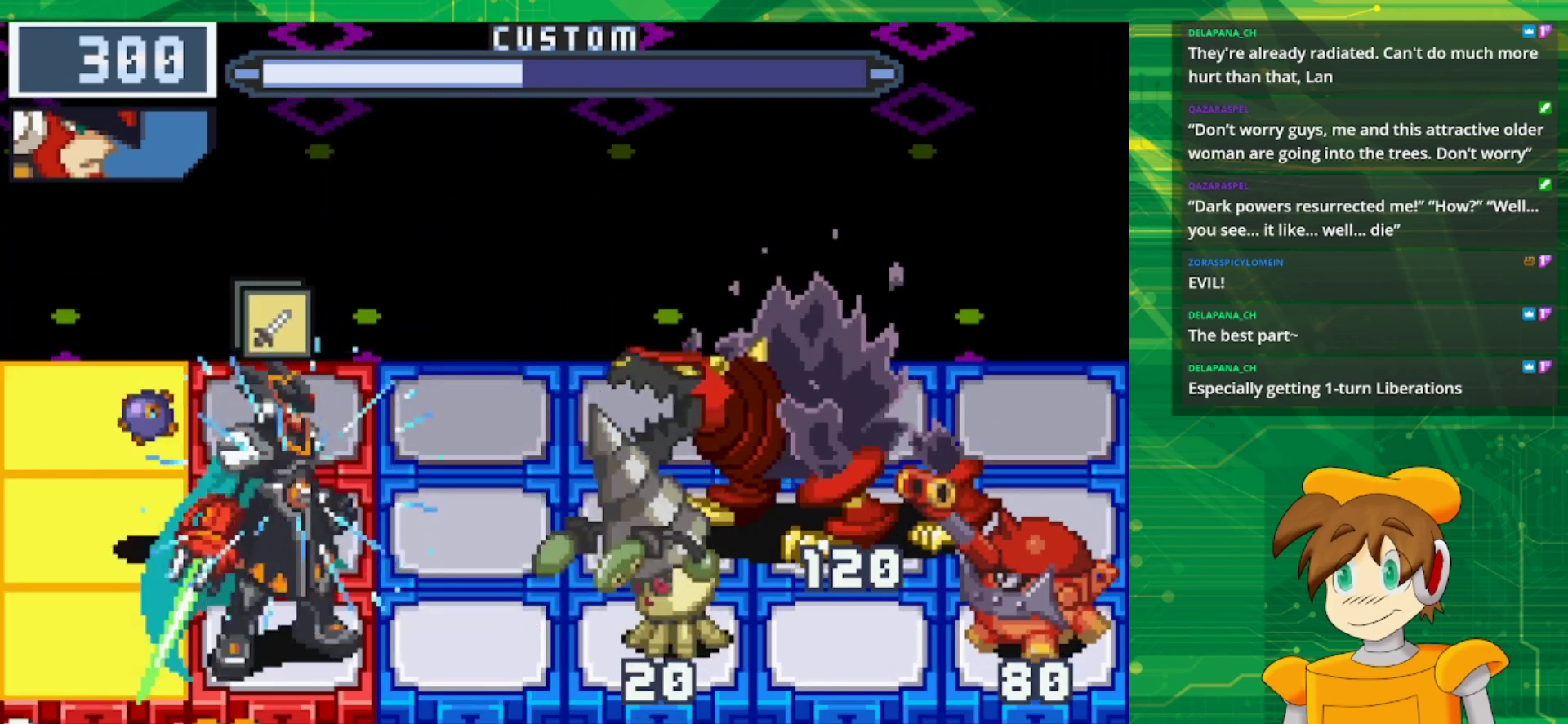
{"buttons": ["B"], "events": [[100, "B", "up"], [417, "B", "down"]]}
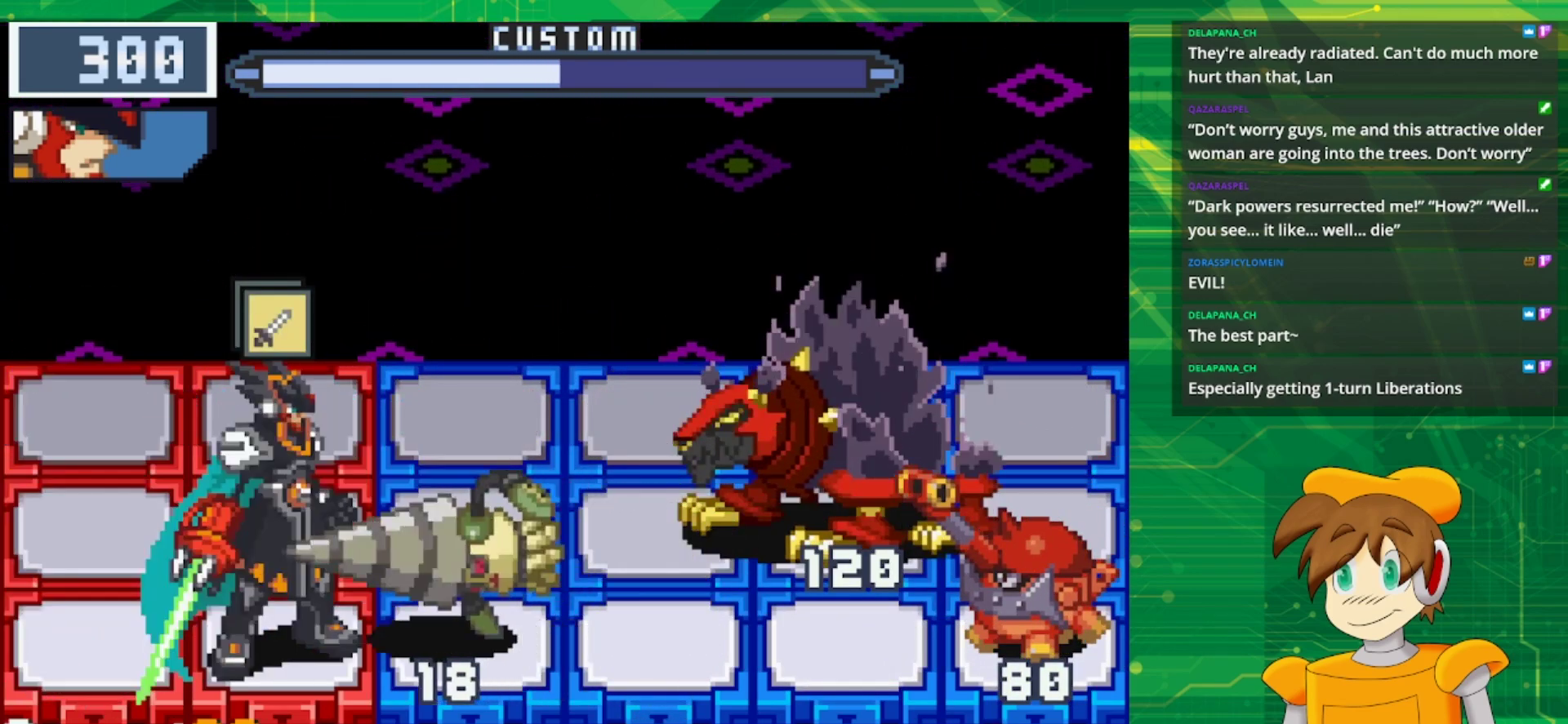
{"buttons": ["B"], "events": [[67, "DPAD_LEFT", "down"], [217, "DPAD_LEFT", "up"], [300, "DPAD_UP", "down"], [433, "DPAD_UP", "up"]]}
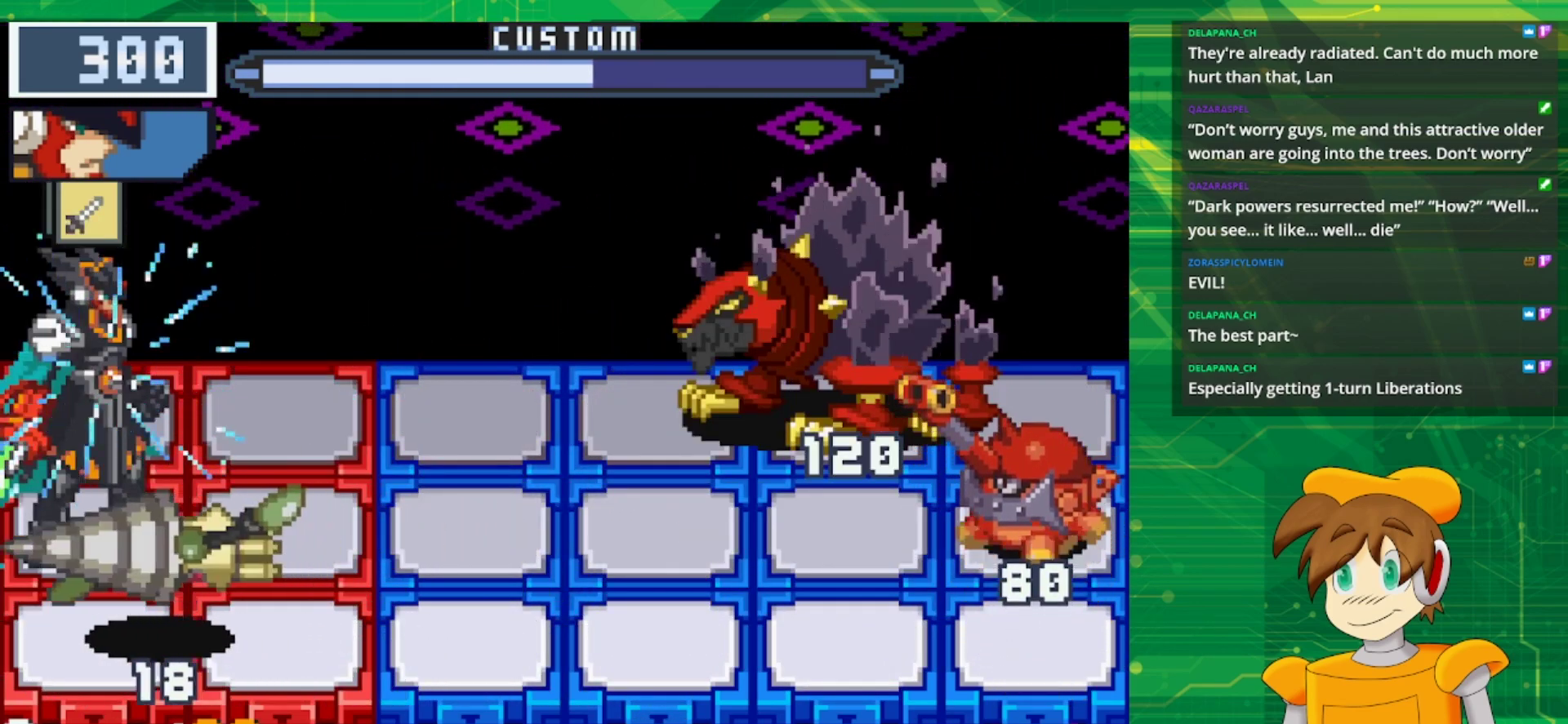
{"buttons": ["B"], "events": [[33, "DPAD_RIGHT", "down"], [167, "DPAD_RIGHT", "up"], [317, "DPAD_DOWN", "down"], [450, "DPAD_DOWN", "up"]]}
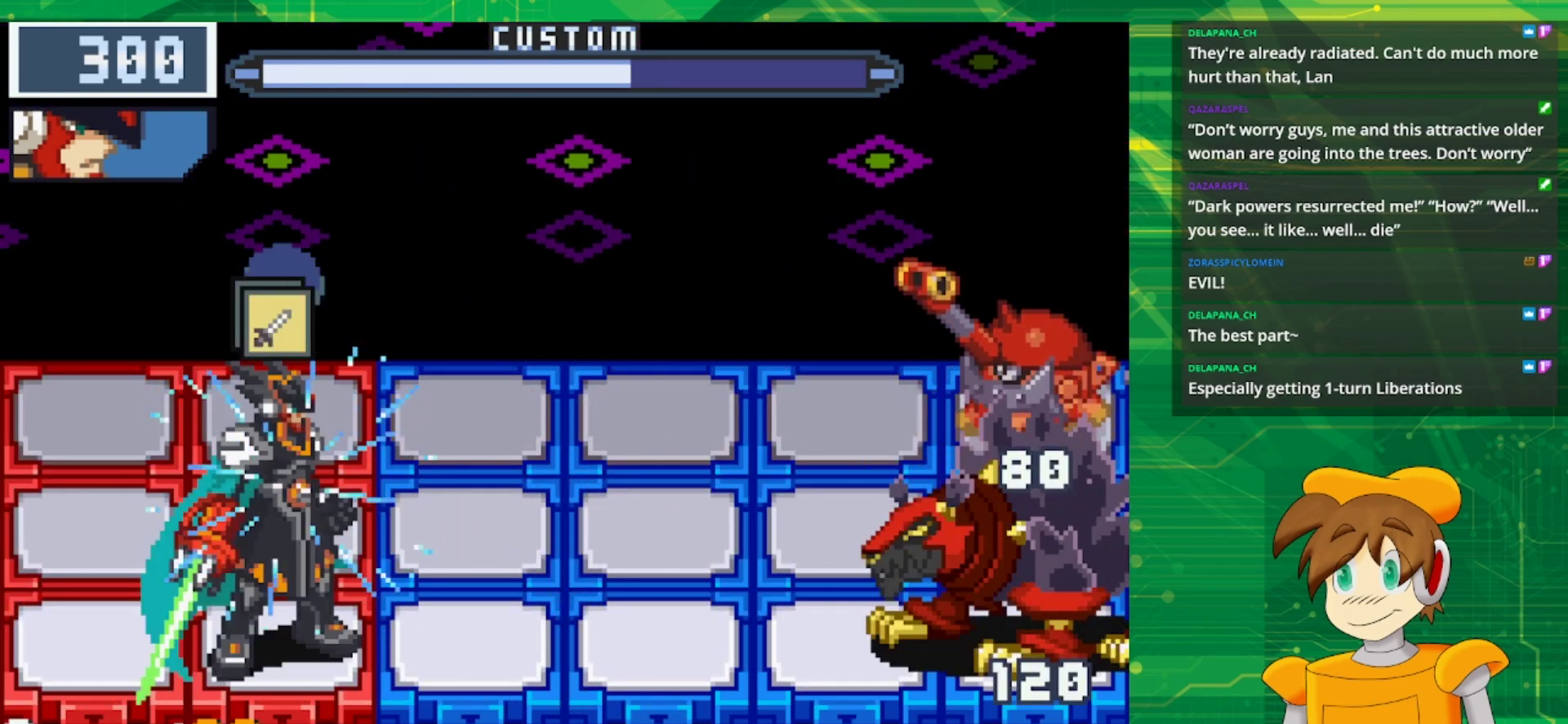
{"buttons": ["B"], "events": []}